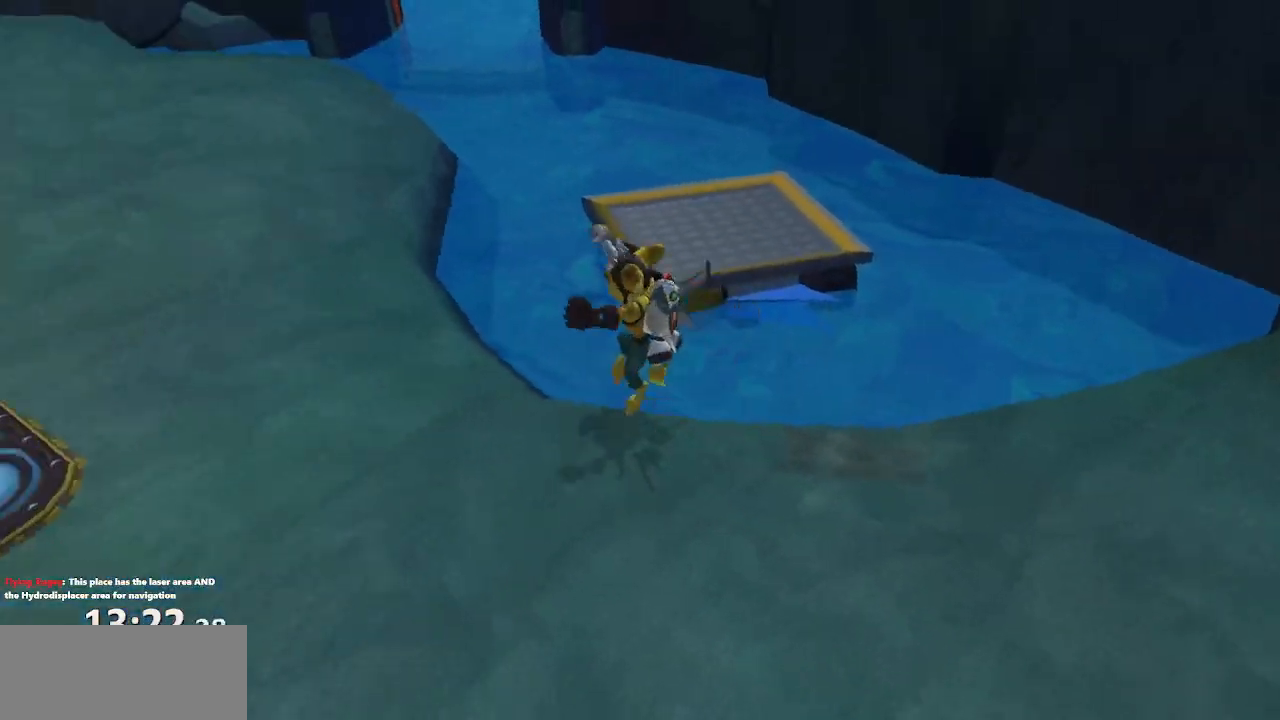
Gameplay with a controller (PlayStation layout); each line is a JSON object with the inputs held at the frame after it. "events" lists button and stick changes between this image and that frame as [ms after this image, input, new state], when the widget could be followed in between. Not read: L3 R3.
{"buttons": [], "left_stick": "up-left", "right_stick": "up-right", "events": [[17, "CROSS", "up"]]}
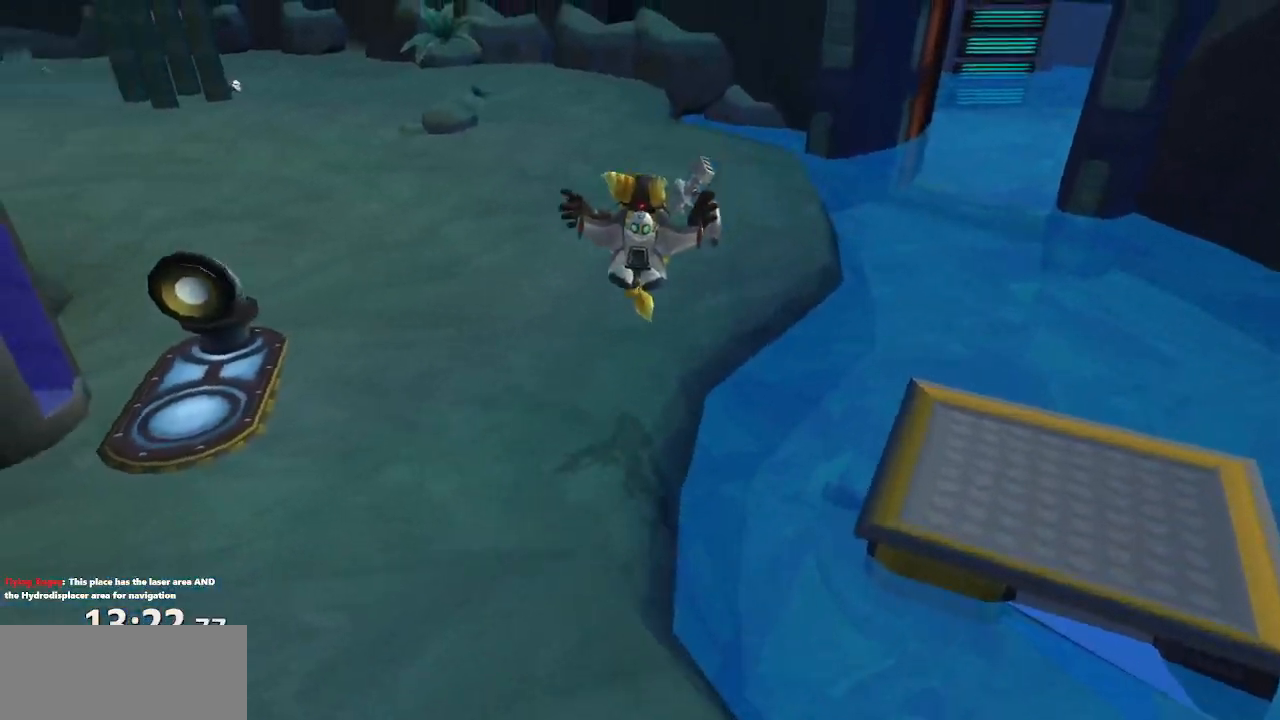
{"buttons": [], "left_stick": "up-right", "right_stick": "right", "events": [[67, "left_stick", "up"], [100, "CROSS", "down"], [167, "CROSS", "up"], [200, "right_stick", "center"], [233, "left_stick", "up-right"], [400, "right_stick", "right"]]}
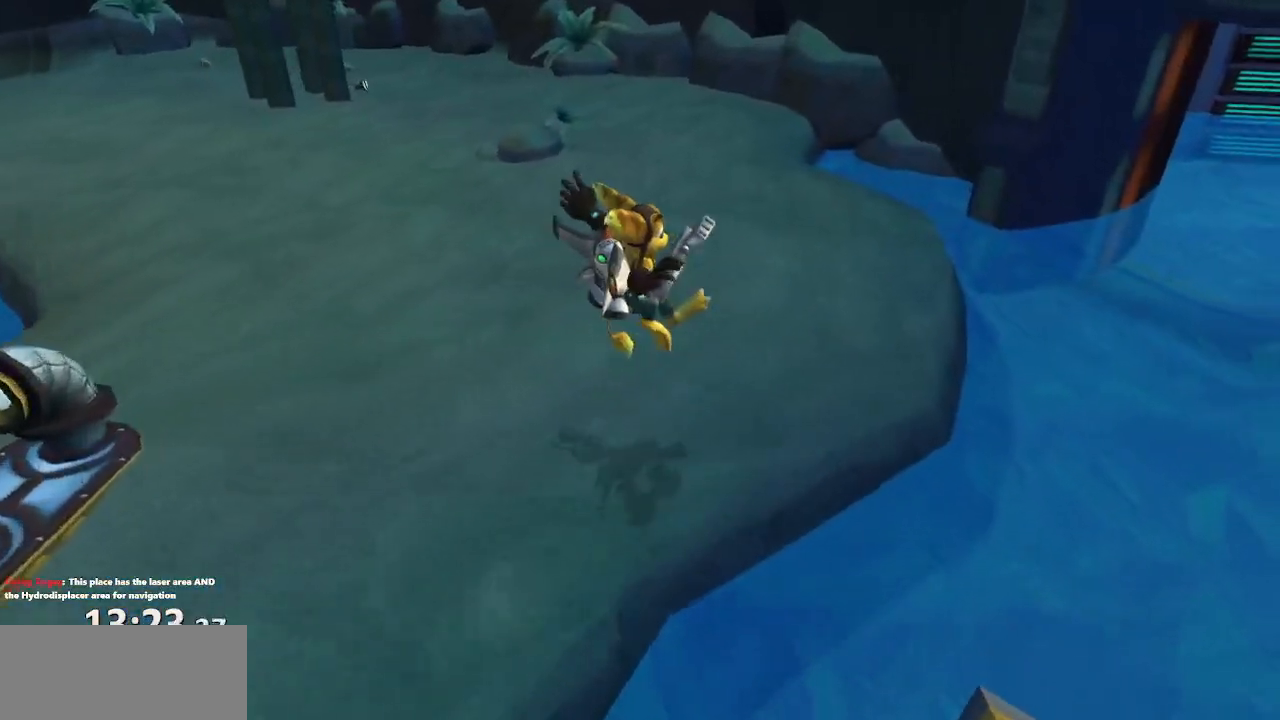
{"buttons": [], "left_stick": "up", "right_stick": "right", "events": [[433, "left_stick", "up"]]}
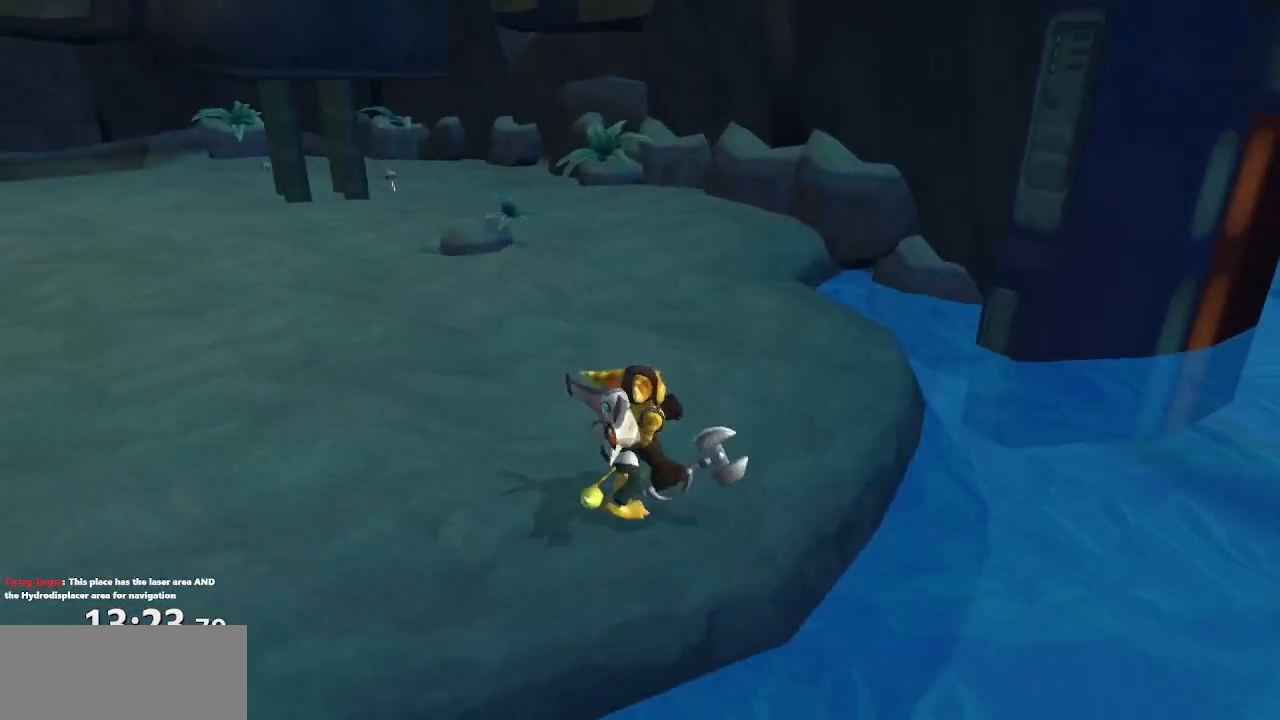
{"buttons": [], "left_stick": "center", "right_stick": "right", "events": [[167, "right_stick", "center"], [183, "left_stick", "center"], [367, "right_stick", "right"]]}
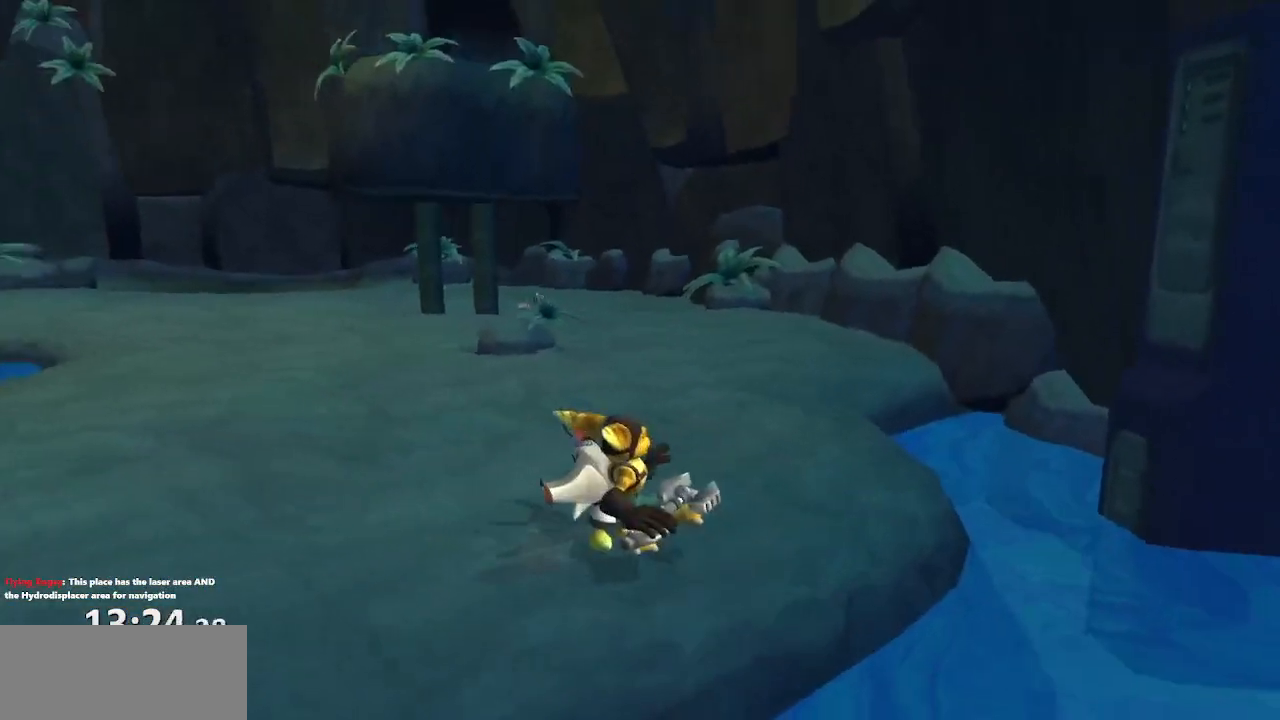
{"buttons": [], "left_stick": "up", "right_stick": "center", "events": [[50, "right_stick", "center"], [200, "right_stick", "right"], [217, "left_stick", "up-left"], [283, "right_stick", "center"], [383, "left_stick", "up"]]}
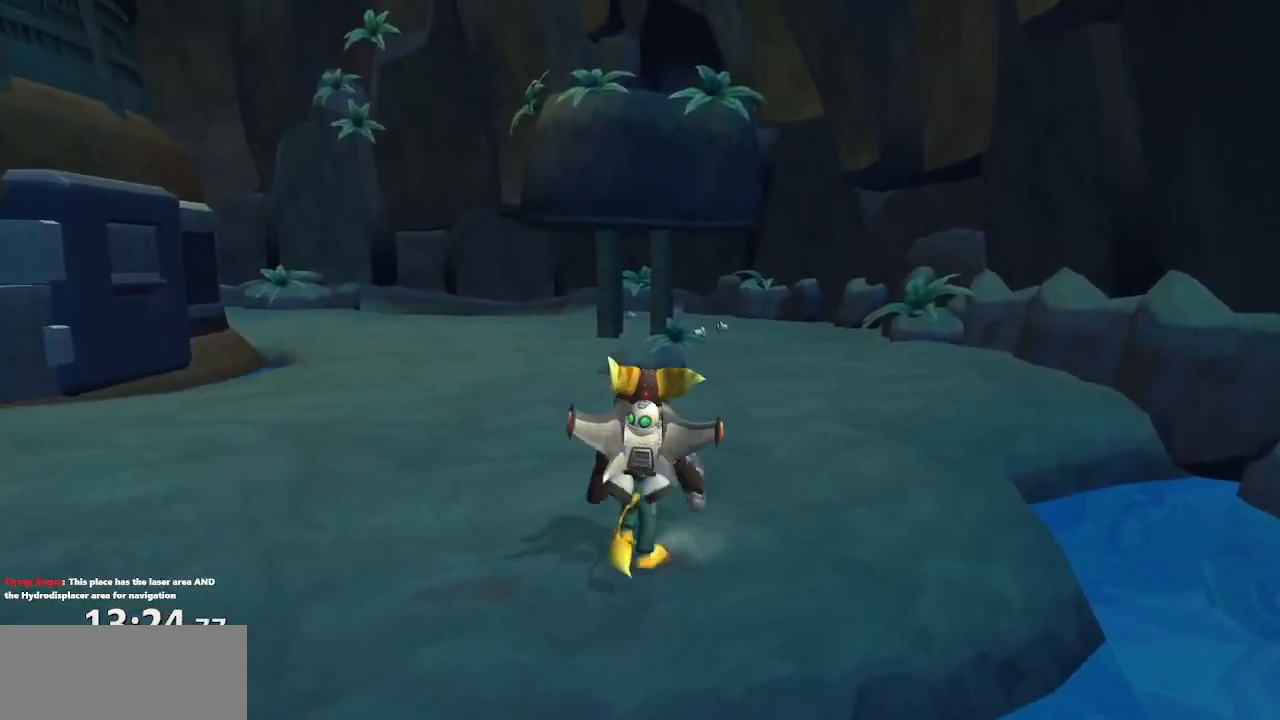
{"buttons": [], "left_stick": "center", "right_stick": "center", "events": [[233, "CROSS", "down"], [233, "R1", "down"], [417, "CROSS", "up"], [417, "R1", "up"], [500, "left_stick", "center"]]}
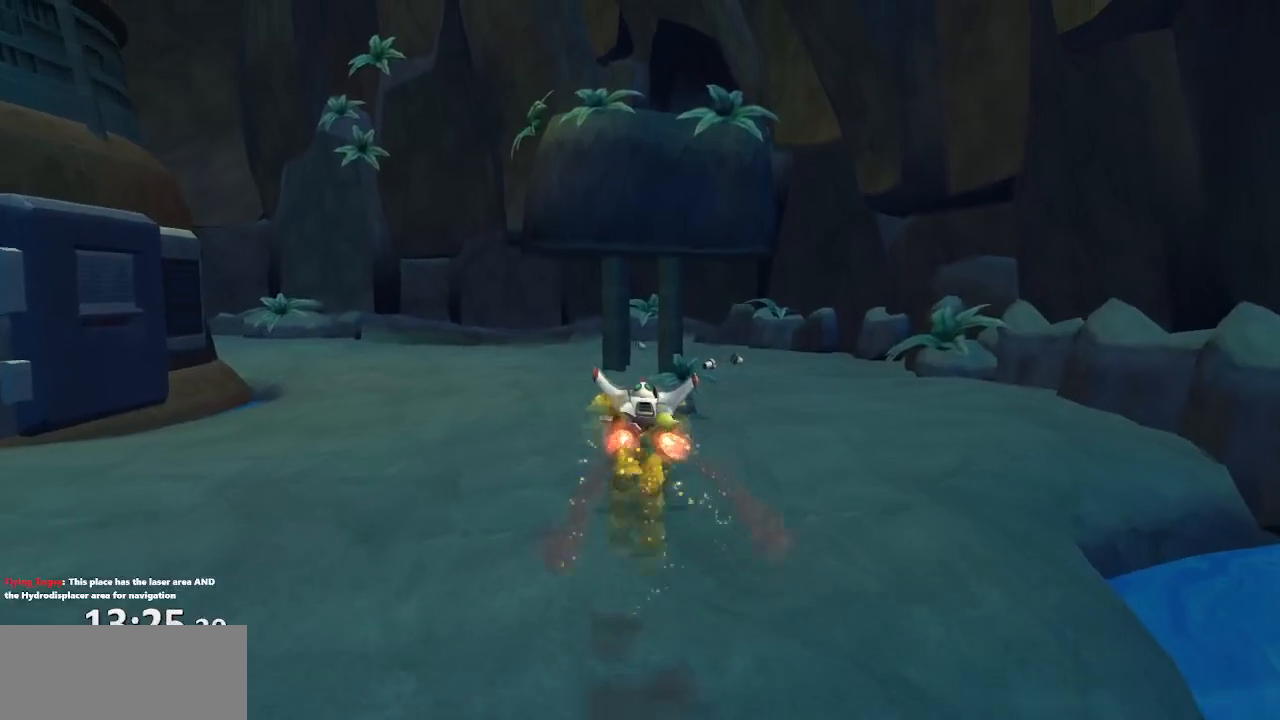
{"buttons": [], "left_stick": "center", "right_stick": "center", "events": [[333, "CROSS", "down"], [500, "CROSS", "up"]]}
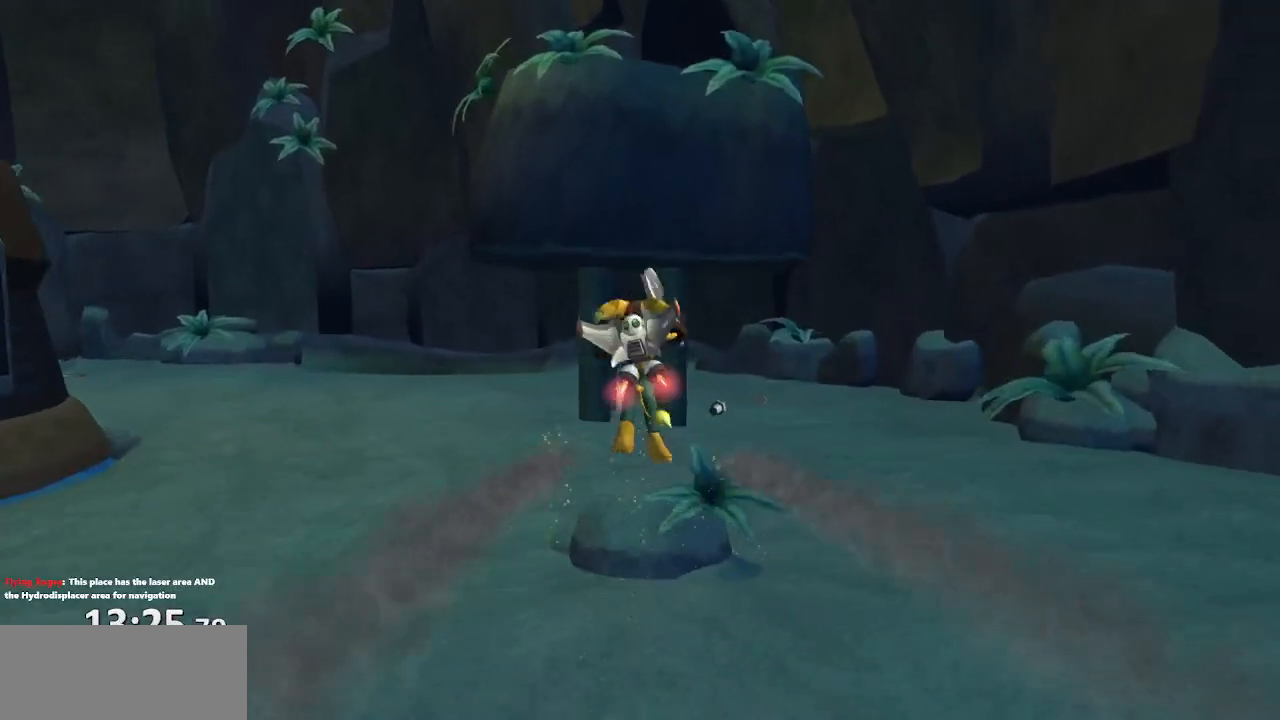
{"buttons": ["R1"], "left_stick": "center", "right_stick": "center", "events": [[100, "CROSS", "down"], [283, "CROSS", "up"], [383, "R1", "down"]]}
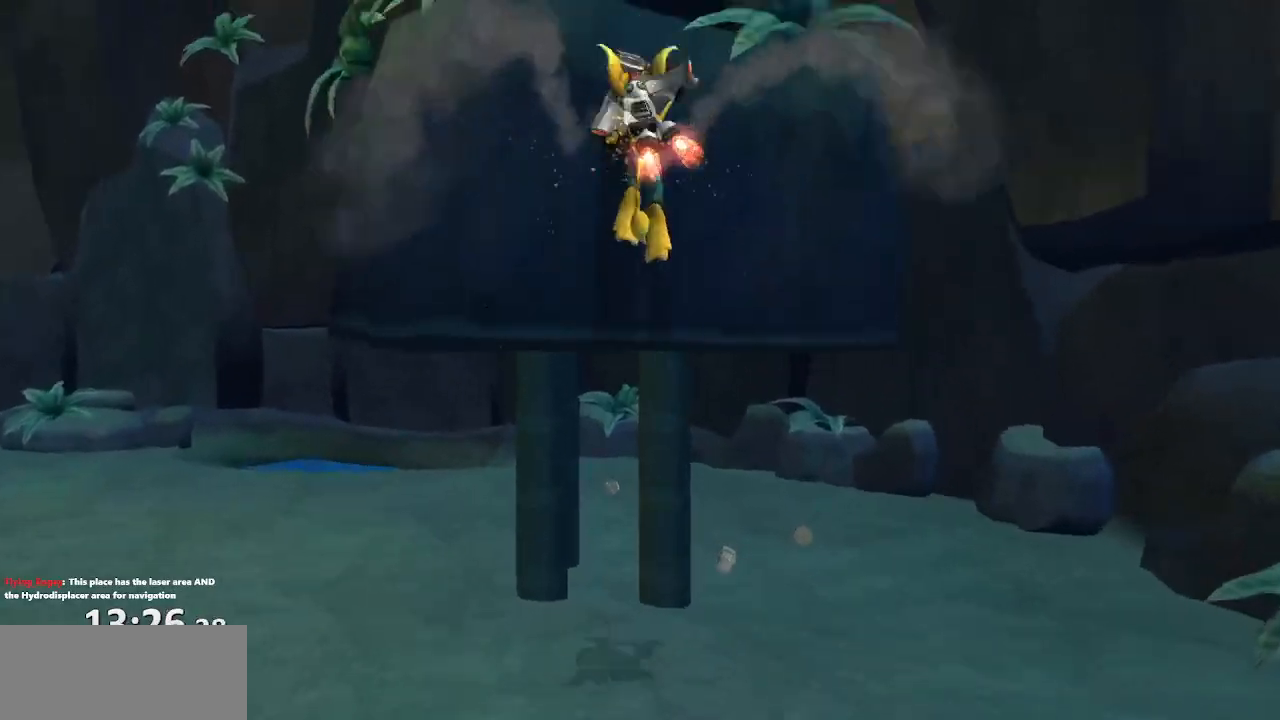
{"buttons": [], "left_stick": "center", "right_stick": "center", "events": [[33, "CROSS", "down"], [167, "R1", "up"], [350, "CROSS", "up"]]}
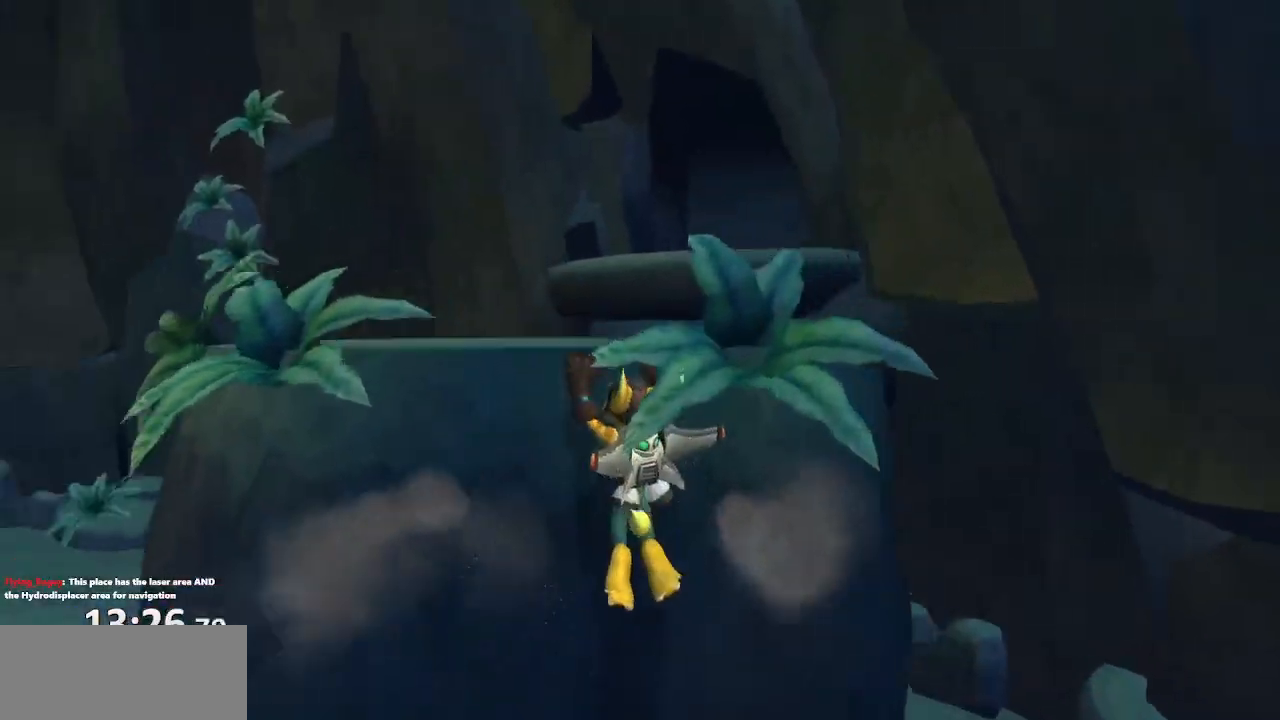
{"buttons": [], "left_stick": "up-left", "right_stick": "right", "events": [[33, "CROSS", "down"], [133, "CROSS", "up"], [167, "CROSS", "down"], [233, "CROSS", "up"], [233, "left_stick", "up"], [283, "left_stick", "up-left"], [400, "right_stick", "right"]]}
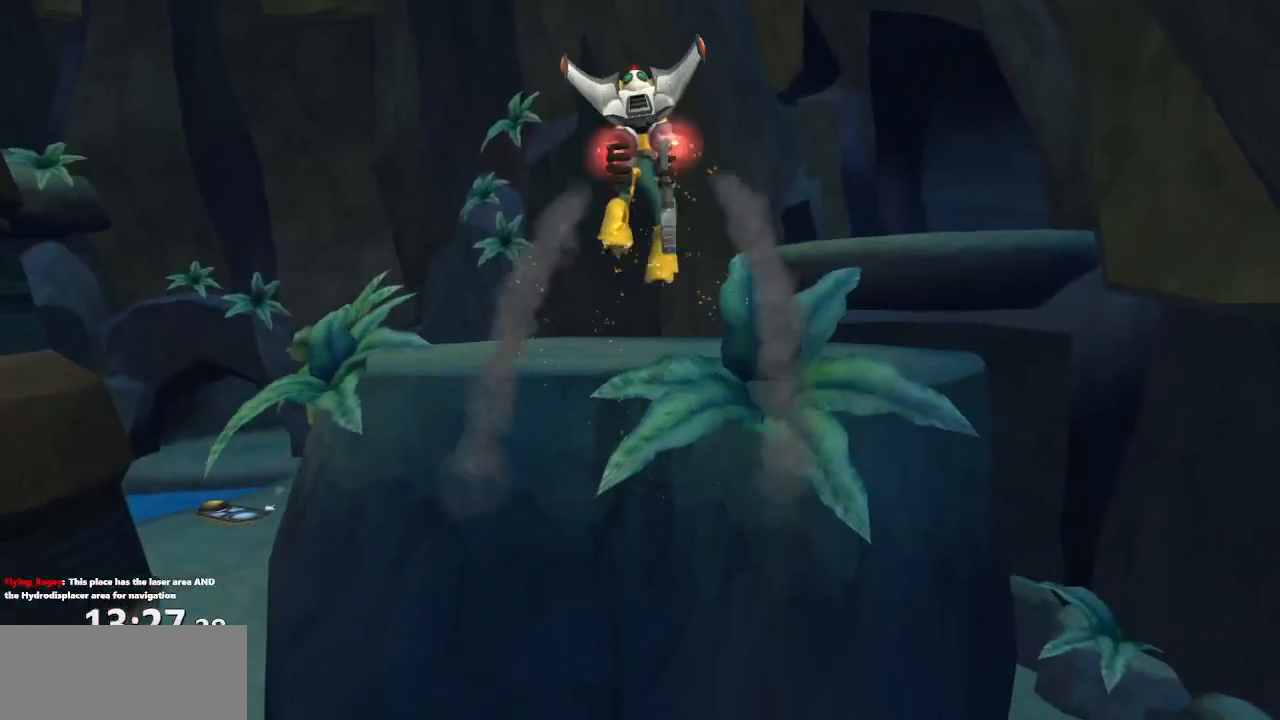
{"buttons": [], "left_stick": "up-left", "right_stick": "right", "events": []}
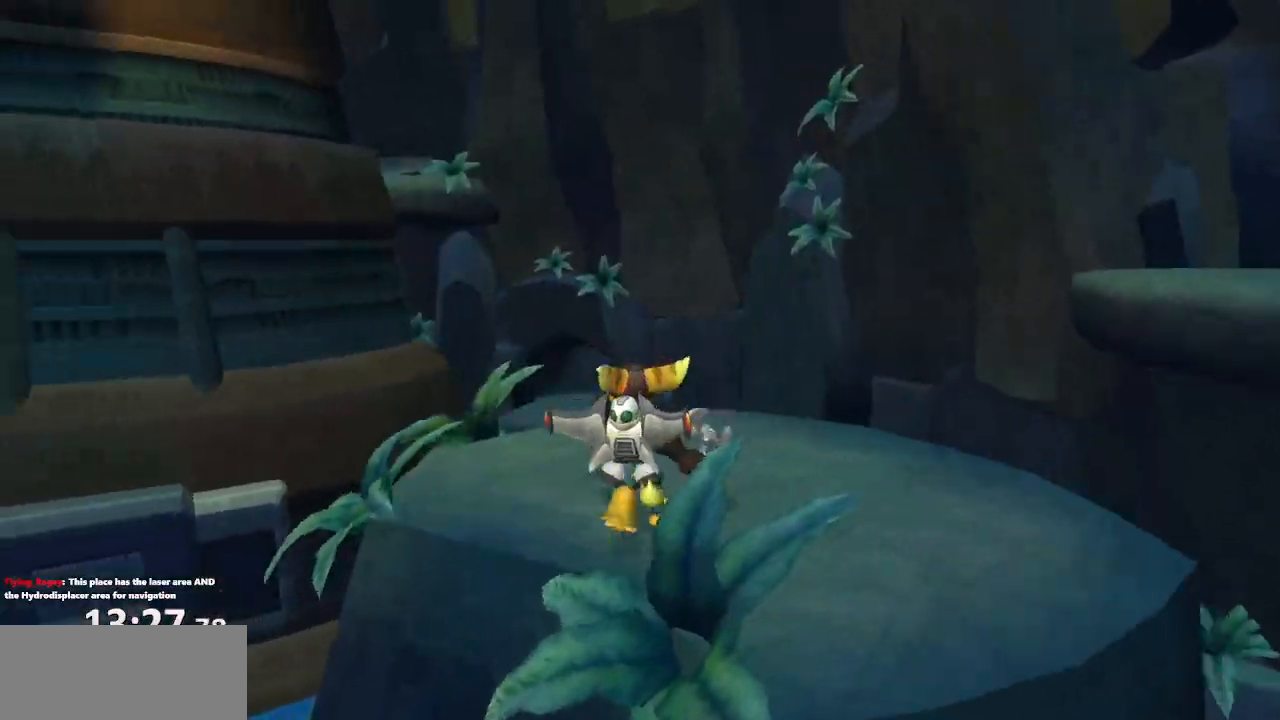
{"buttons": ["CROSS"], "left_stick": "up-left", "right_stick": "center", "events": [[283, "right_stick", "center"], [467, "CROSS", "down"]]}
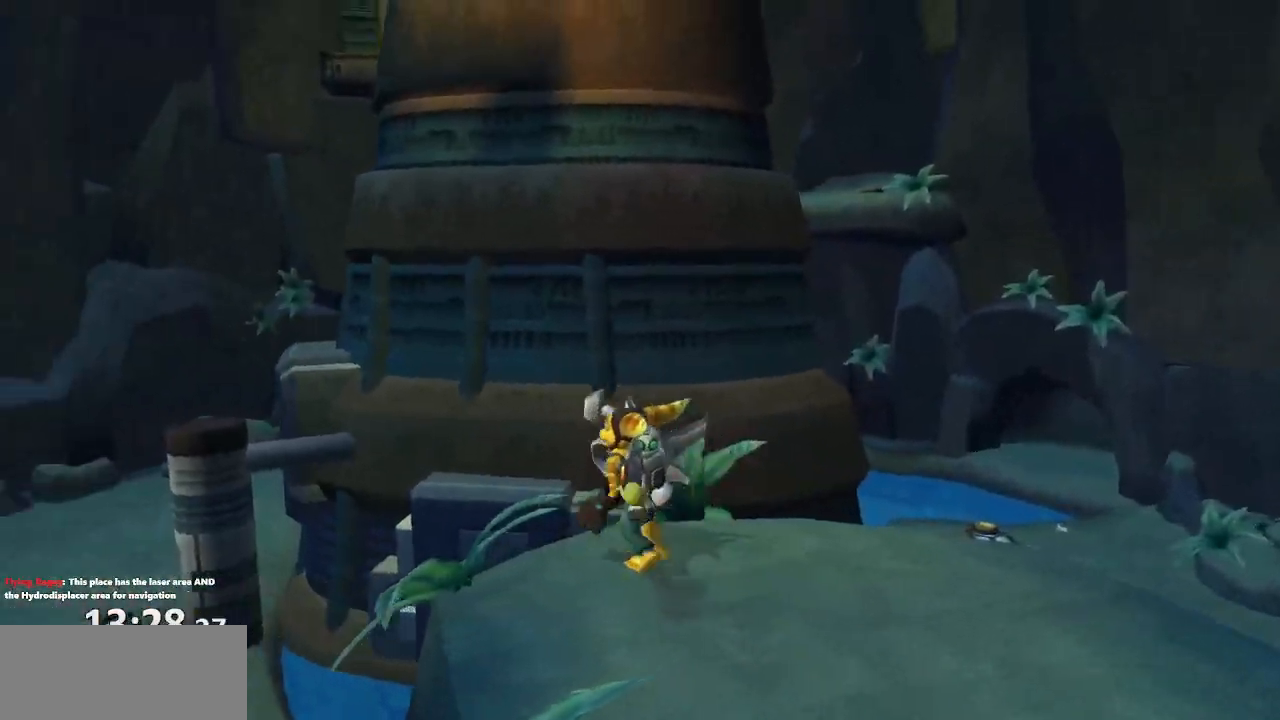
{"buttons": ["R1"], "left_stick": "center", "right_stick": "center", "events": [[150, "CROSS", "up"], [267, "CROSS", "down"], [383, "CROSS", "up"], [383, "left_stick", "center"], [483, "R1", "down"]]}
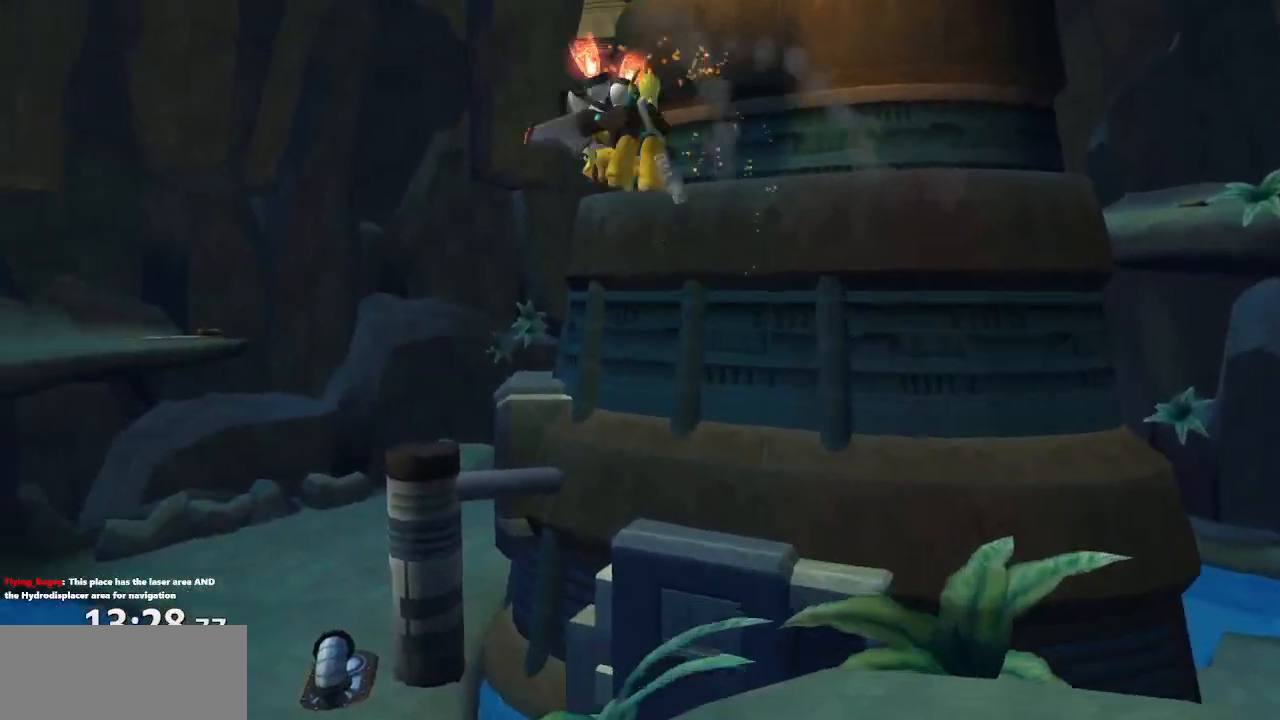
{"buttons": [], "left_stick": "up", "right_stick": "right", "events": [[83, "CROSS", "down"], [167, "R1", "up"], [267, "CROSS", "up"], [400, "left_stick", "up"], [450, "right_stick", "right"]]}
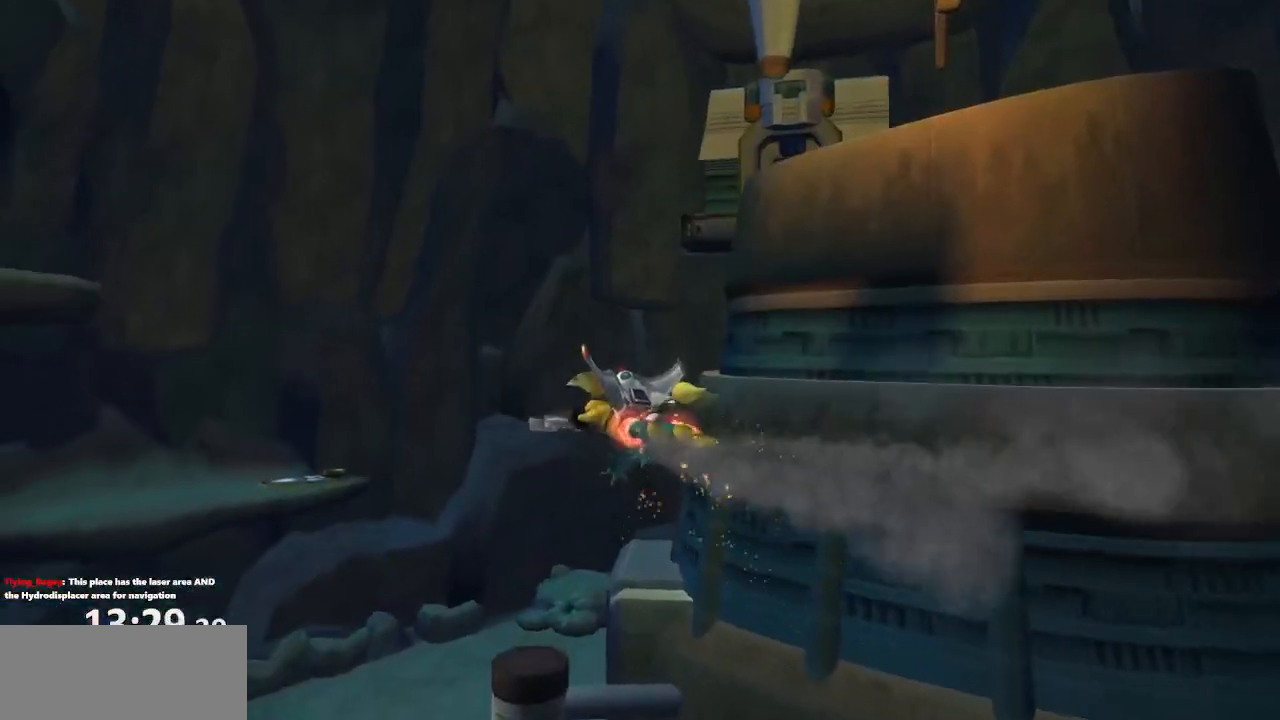
{"buttons": ["CROSS"], "left_stick": "up-right", "right_stick": "center", "events": [[300, "right_stick", "center"], [350, "left_stick", "up-right"], [367, "CROSS", "down"]]}
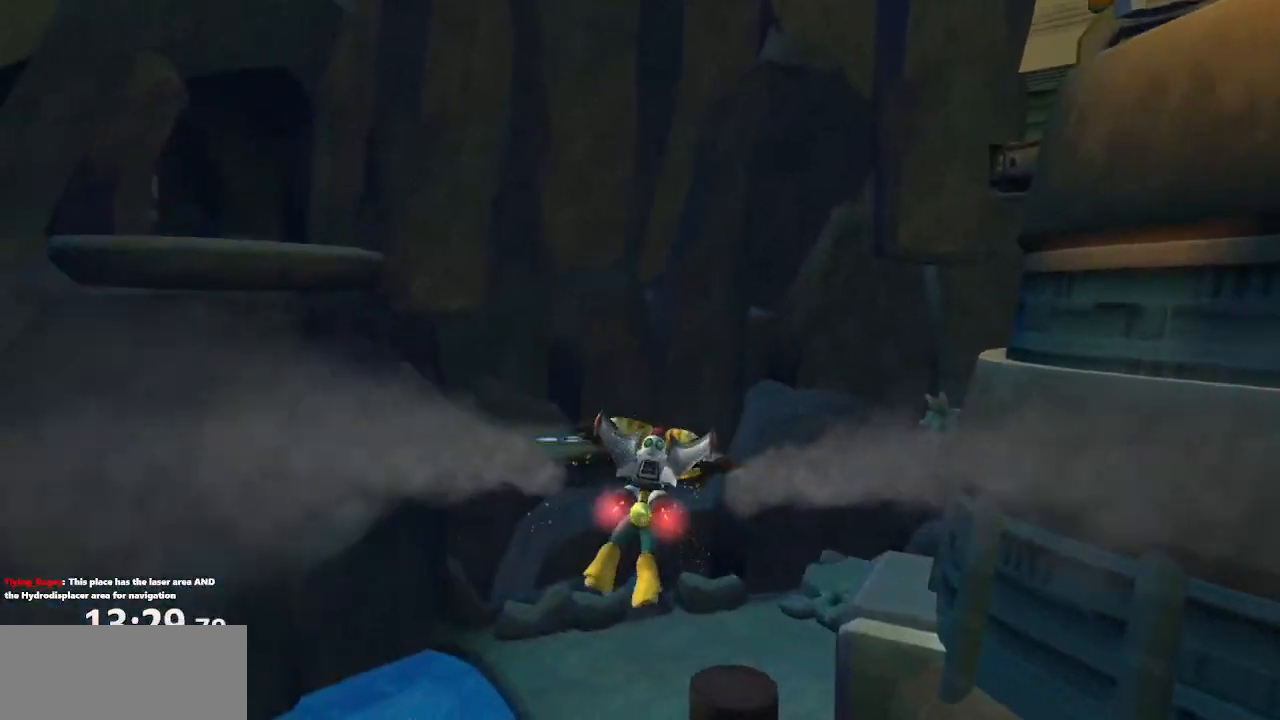
{"buttons": ["CROSS"], "left_stick": "up", "right_stick": "center", "events": [[383, "left_stick", "up"]]}
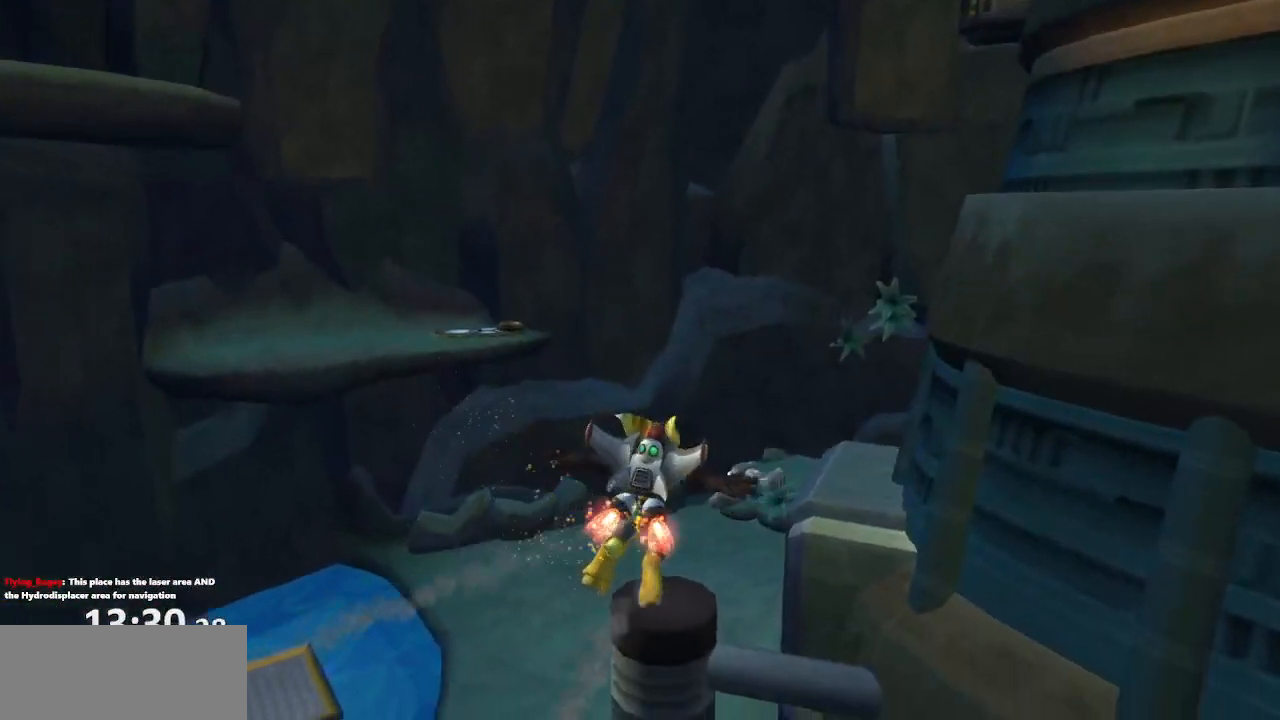
{"buttons": ["CROSS"], "left_stick": "up", "right_stick": "center", "events": []}
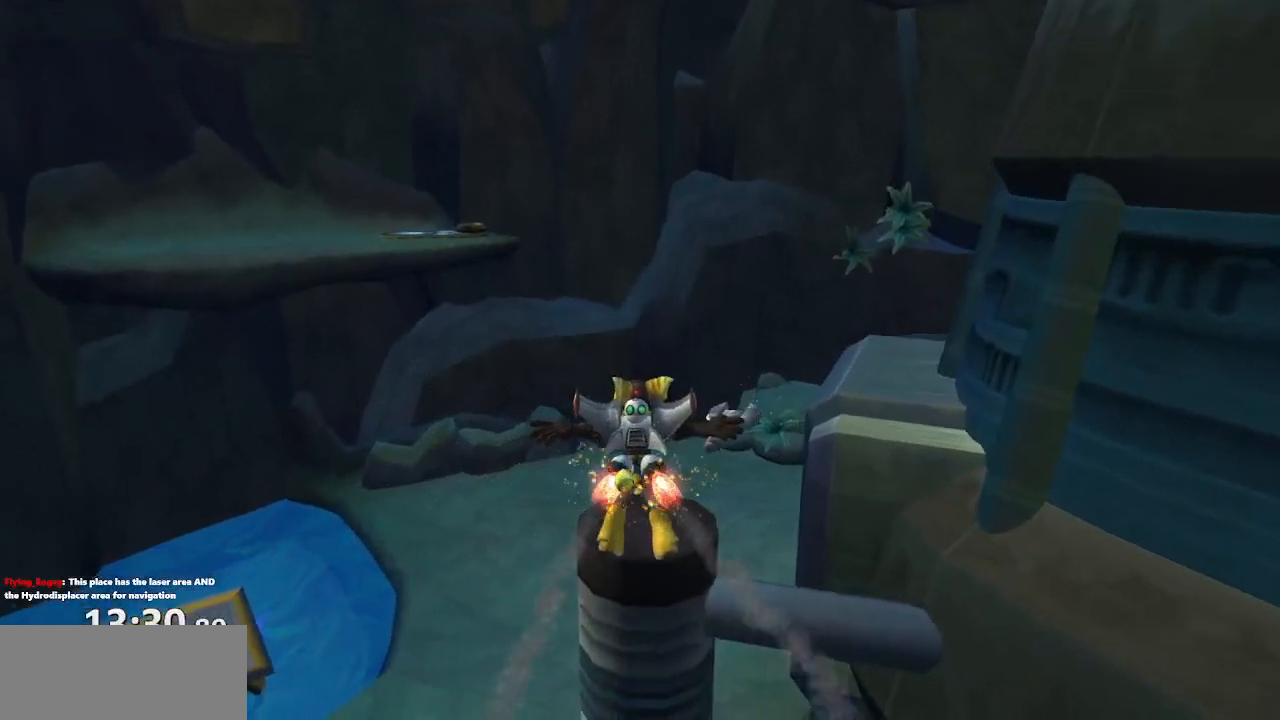
{"buttons": ["CROSS"], "left_stick": "up-left", "right_stick": "center", "events": [[50, "CROSS", "up"], [117, "left_stick", "up-left"], [233, "CROSS", "down"]]}
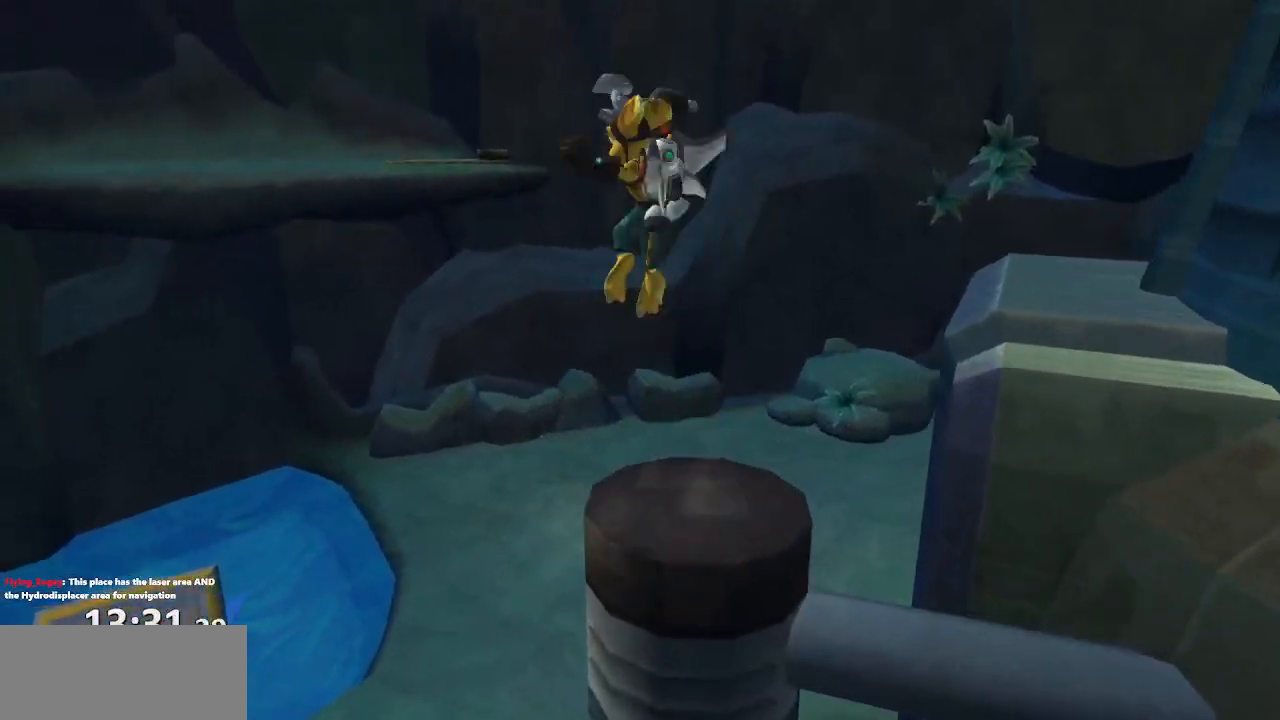
{"buttons": ["CROSS", "R1"], "left_stick": "center", "right_stick": "center", "events": [[50, "CROSS", "up"], [183, "CROSS", "down"], [317, "CROSS", "up"], [367, "left_stick", "center"], [400, "R1", "down"], [500, "CROSS", "down"]]}
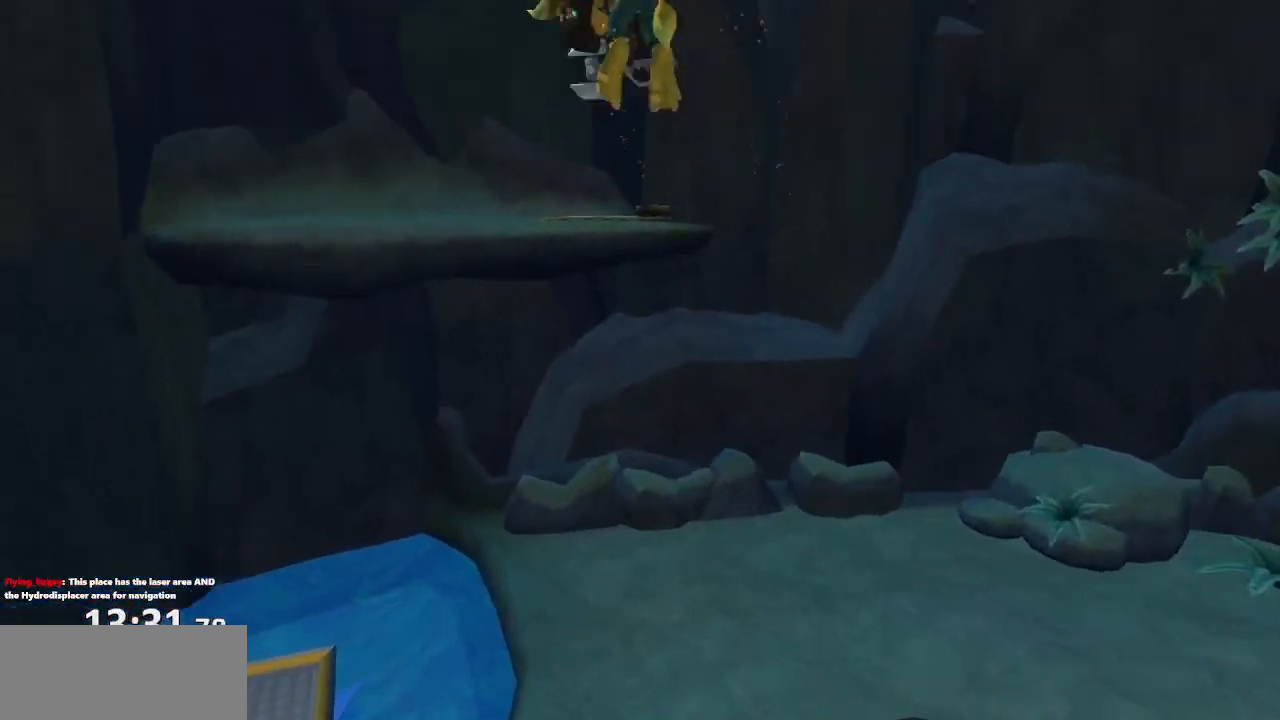
{"buttons": [], "left_stick": "up-left", "right_stick": "center", "events": [[117, "R1", "up"], [300, "left_stick", "up-left"], [417, "CROSS", "up"]]}
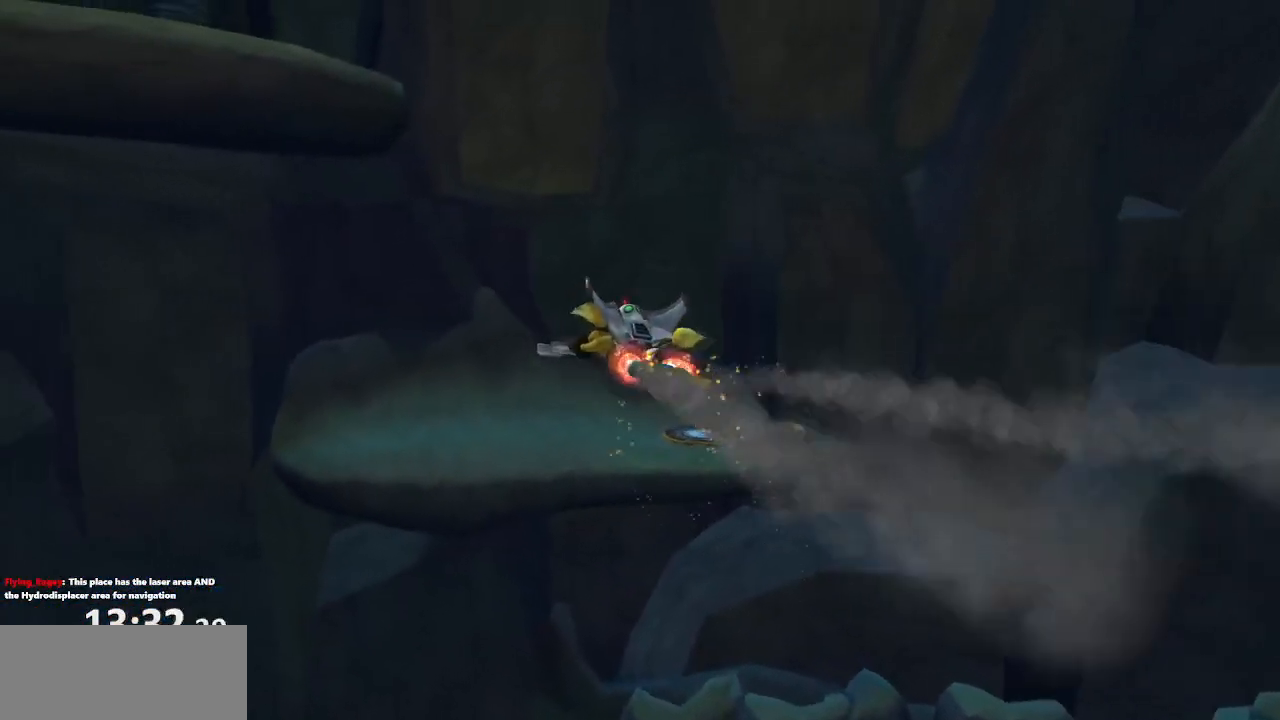
{"buttons": ["CROSS"], "left_stick": "up", "right_stick": "center", "events": [[367, "left_stick", "up"], [383, "CROSS", "down"]]}
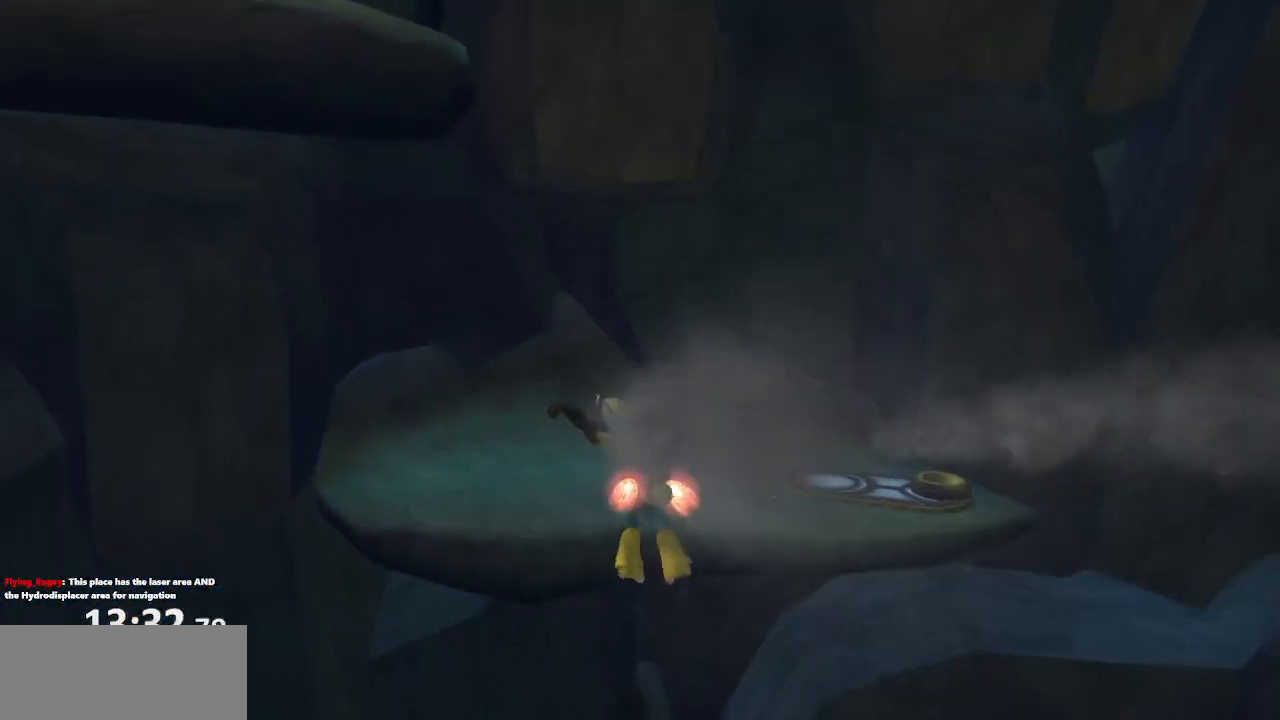
{"buttons": ["CROSS"], "left_stick": "up", "right_stick": "center", "events": []}
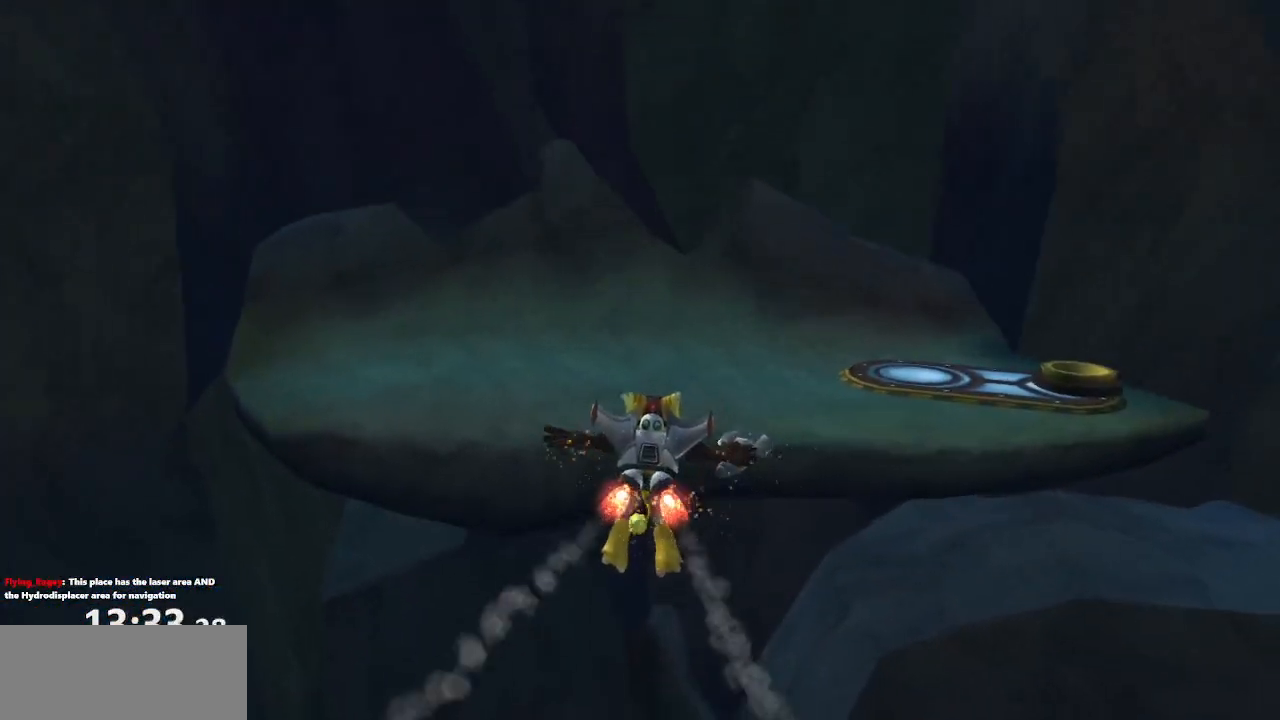
{"buttons": [], "left_stick": "up", "right_stick": "center", "events": [[150, "CROSS", "up"], [200, "CROSS", "down"], [317, "CROSS", "up"], [367, "CROSS", "down"], [450, "CROSS", "up"]]}
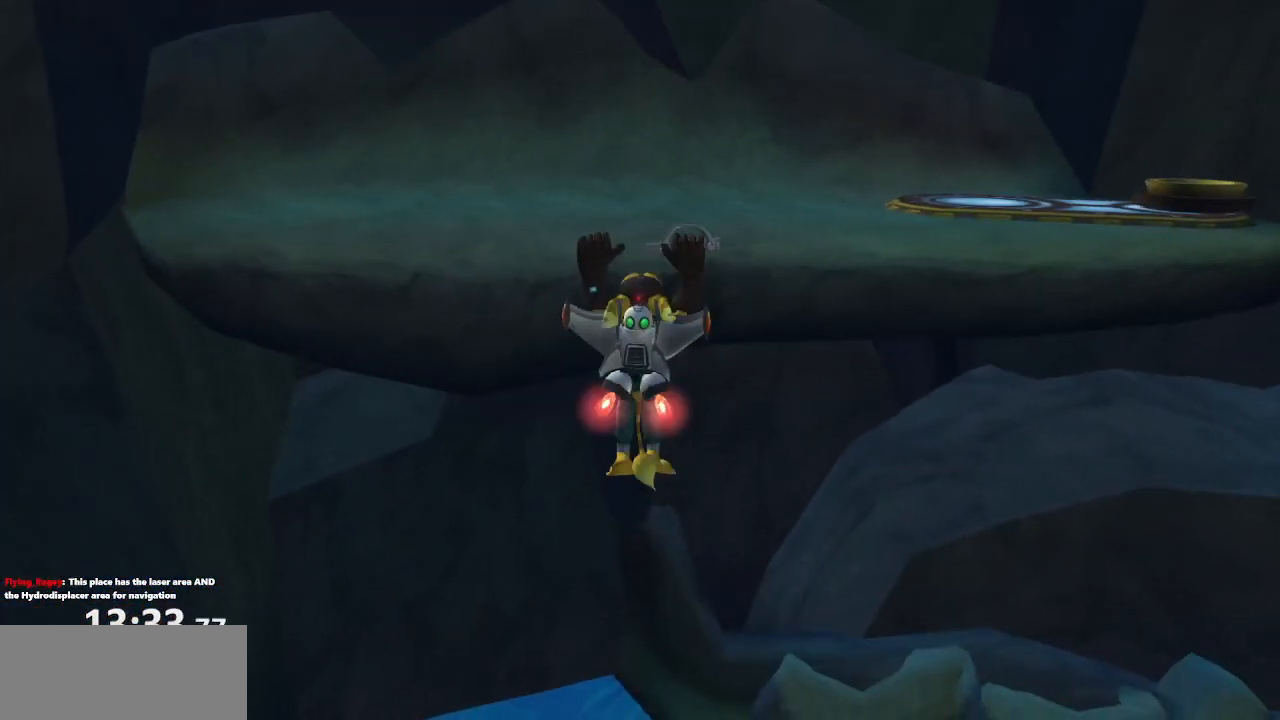
{"buttons": [], "left_stick": "right", "right_stick": "right", "events": [[233, "left_stick", "up-right"], [300, "right_stick", "right"], [483, "left_stick", "right"]]}
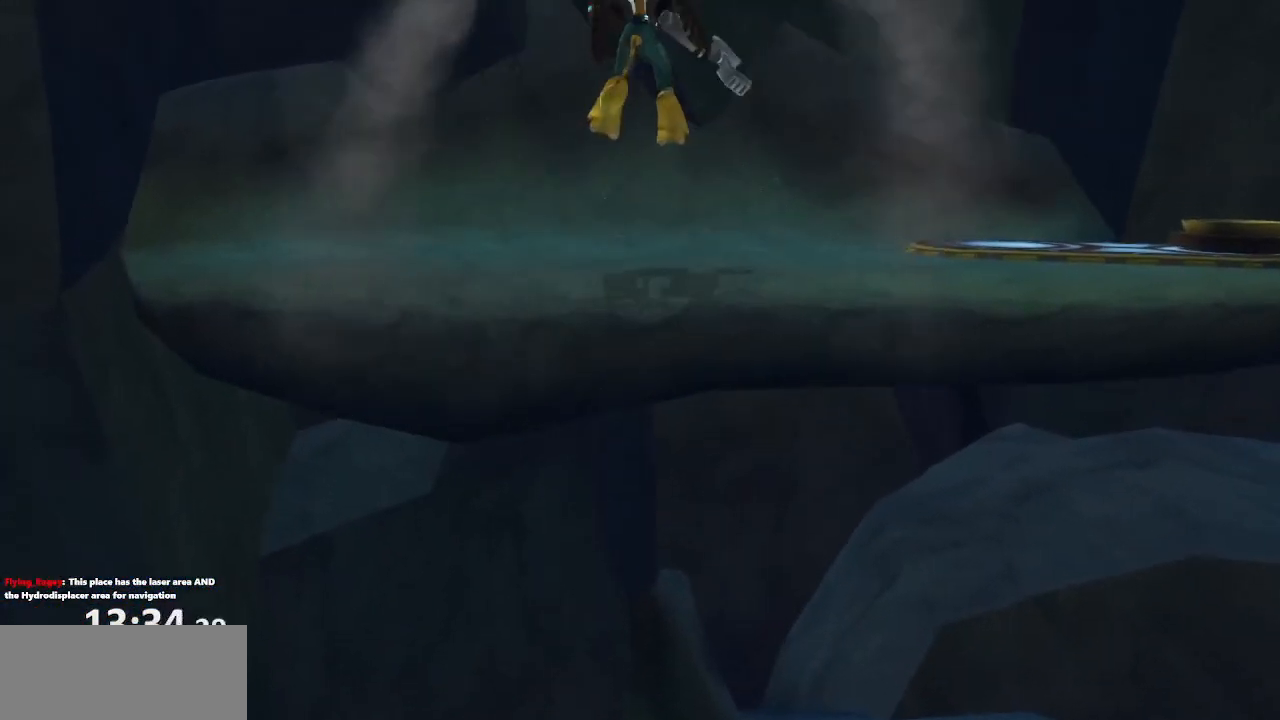
{"buttons": ["CROSS"], "left_stick": "up-right", "right_stick": "center", "events": [[333, "right_stick", "center"], [400, "CROSS", "down"], [500, "left_stick", "up-right"]]}
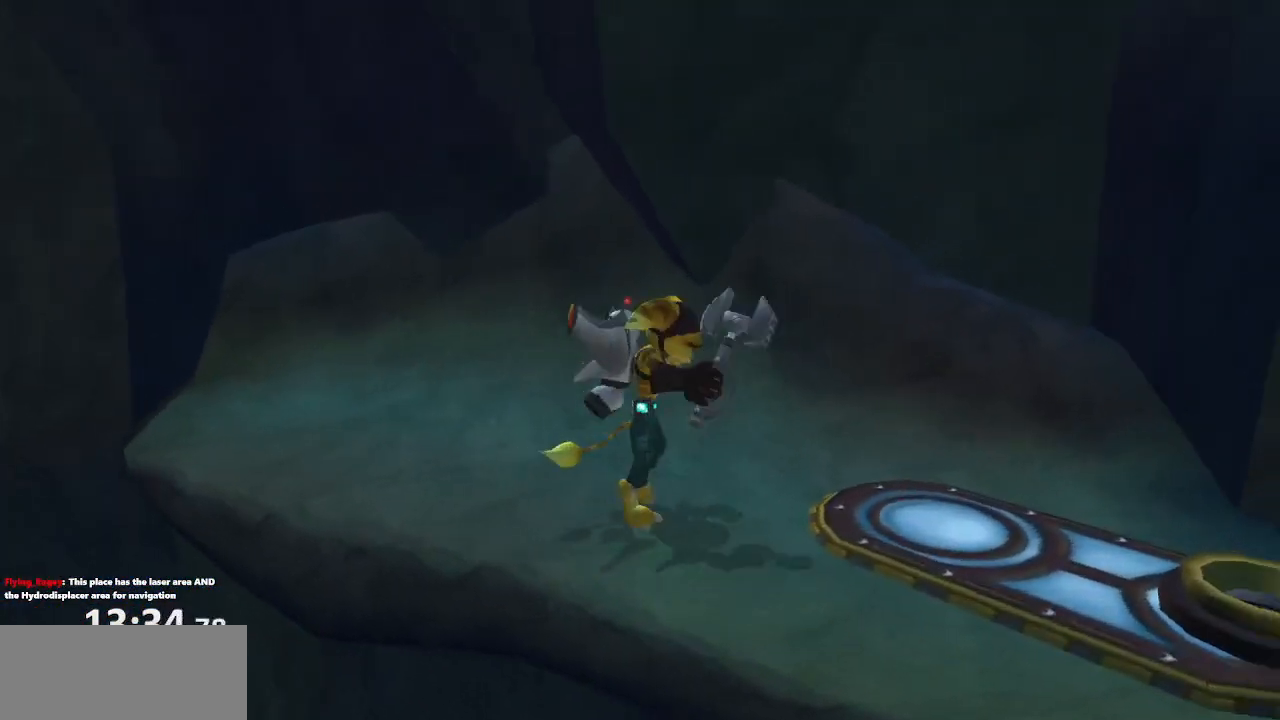
{"buttons": [], "left_stick": "up-left", "right_stick": "center", "events": [[133, "CROSS", "up"], [267, "right_stick", "right"], [333, "left_stick", "up"], [450, "left_stick", "up-left"], [450, "right_stick", "center"]]}
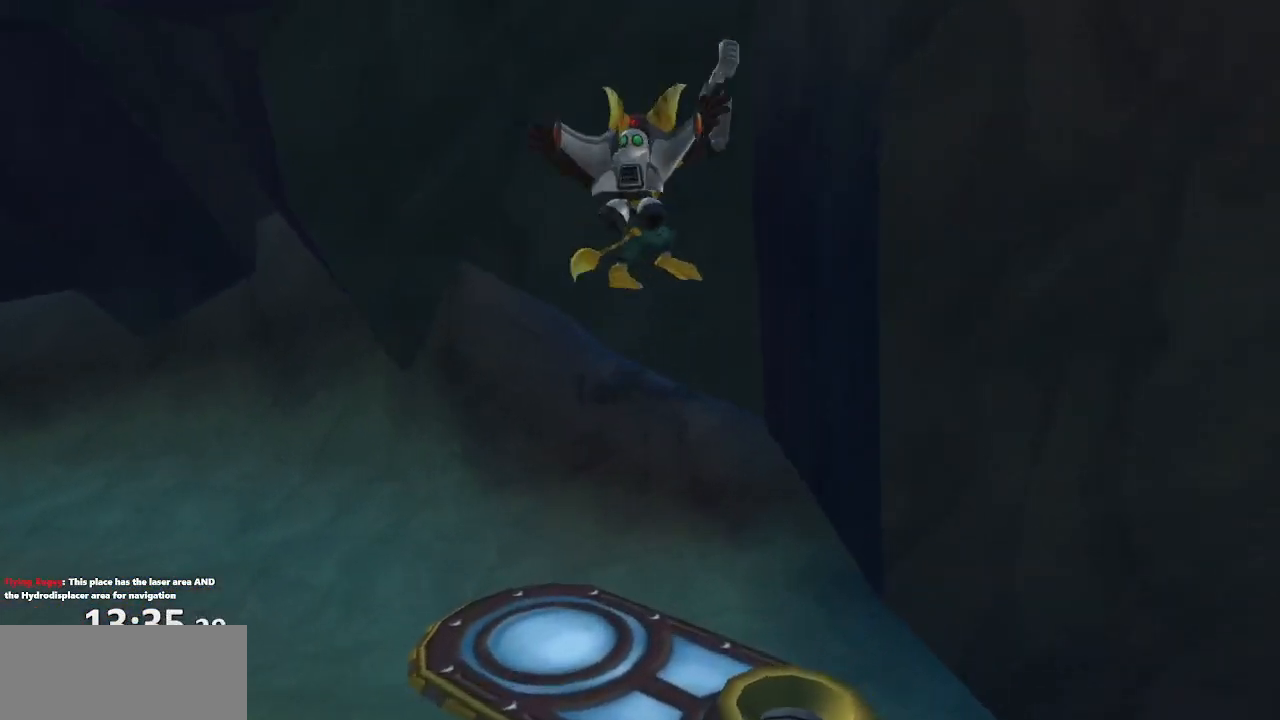
{"buttons": ["CROSS"], "left_stick": "up-left", "right_stick": "center", "events": [[50, "left_stick", "left"], [100, "CROSS", "down"], [267, "CROSS", "up"], [367, "CROSS", "down"], [383, "left_stick", "up-left"]]}
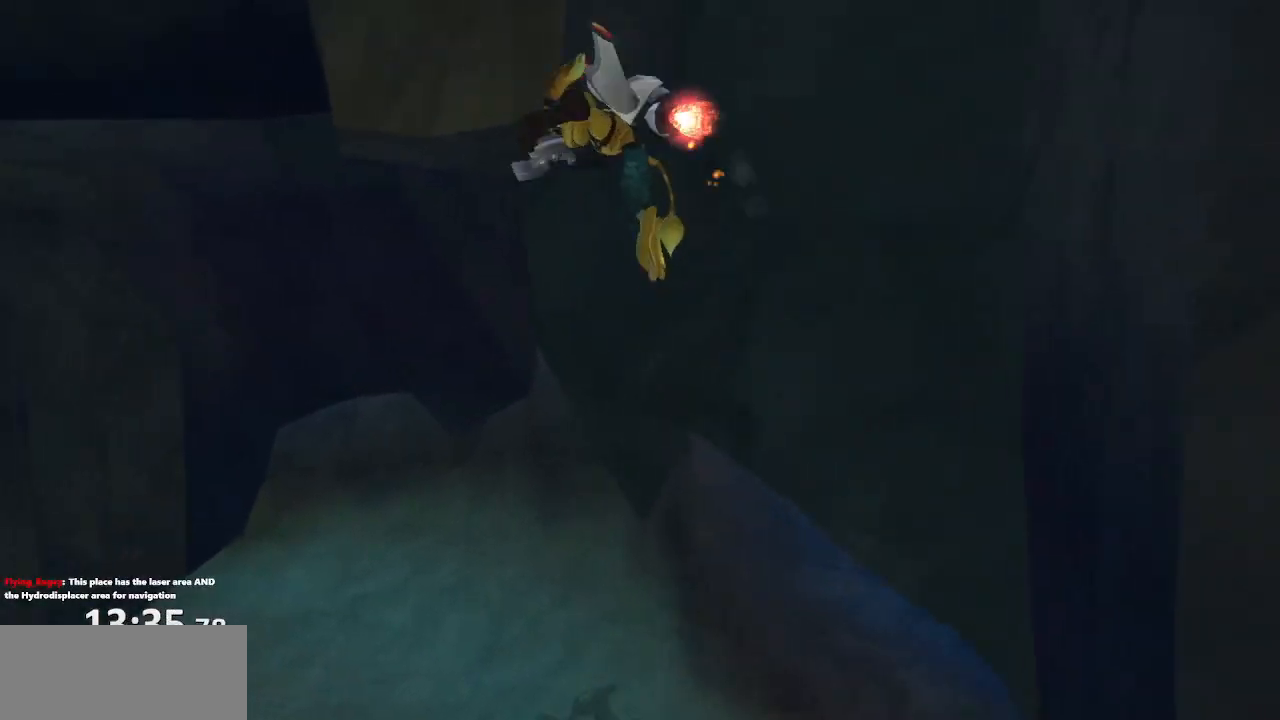
{"buttons": ["CROSS"], "left_stick": "center", "right_stick": "center", "events": [[17, "CROSS", "up"], [100, "left_stick", "center"], [133, "R1", "down"], [250, "CROSS", "down"], [317, "R1", "up"]]}
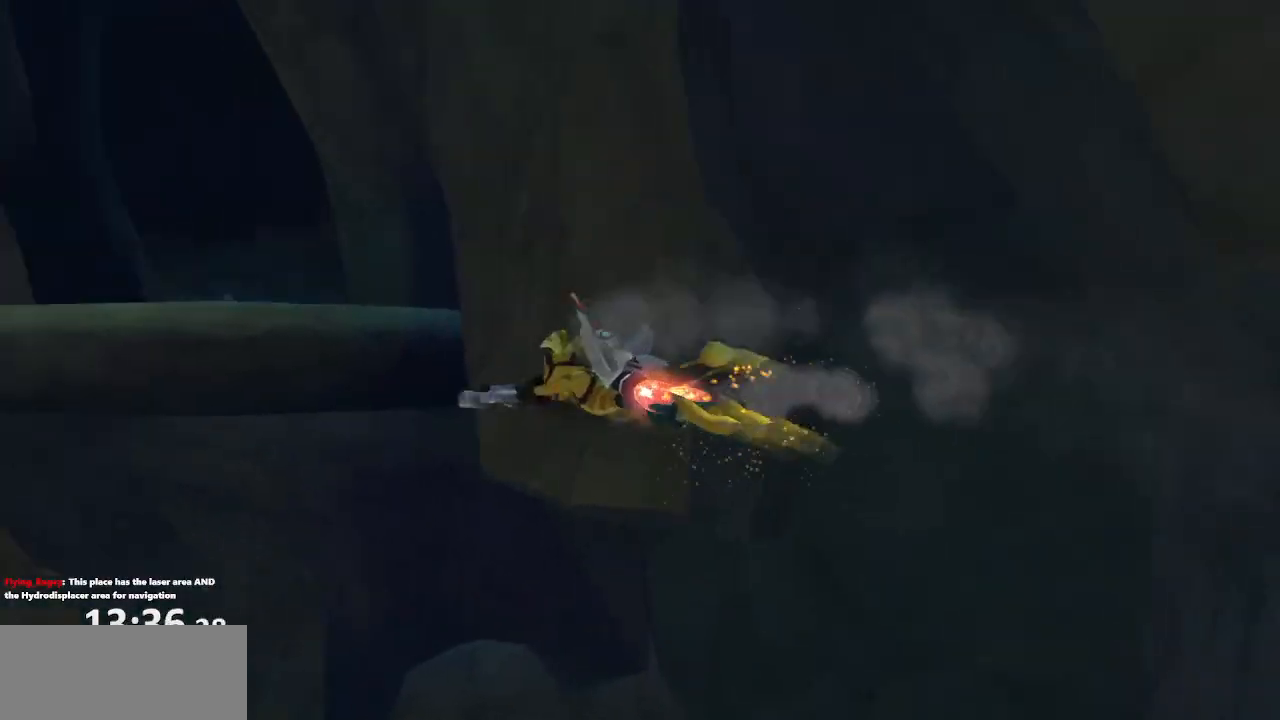
{"buttons": ["CROSS"], "left_stick": "up", "right_stick": "center", "events": [[50, "left_stick", "up-left"], [217, "CROSS", "up"], [367, "CROSS", "down"], [433, "left_stick", "up"]]}
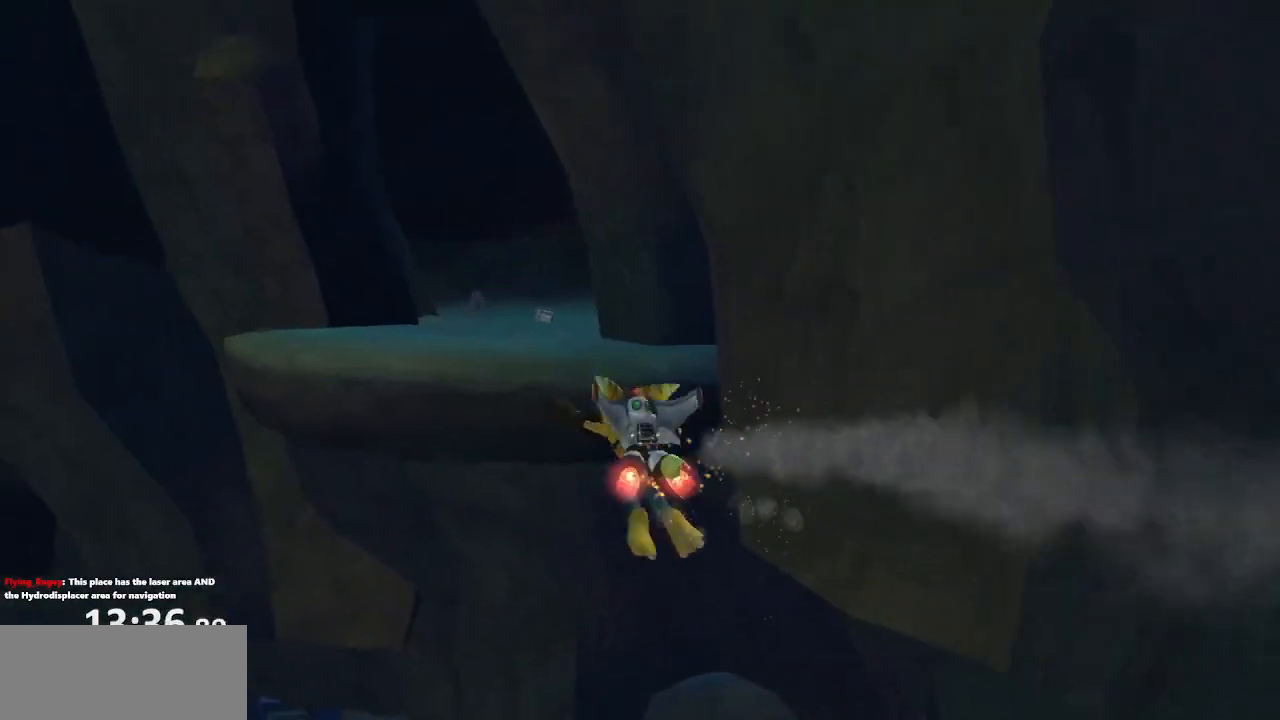
{"buttons": [], "left_stick": "up-left", "right_stick": "center", "events": [[133, "CROSS", "up"], [183, "CROSS", "down"], [250, "left_stick", "center"], [317, "CROSS", "up"], [500, "left_stick", "up-left"]]}